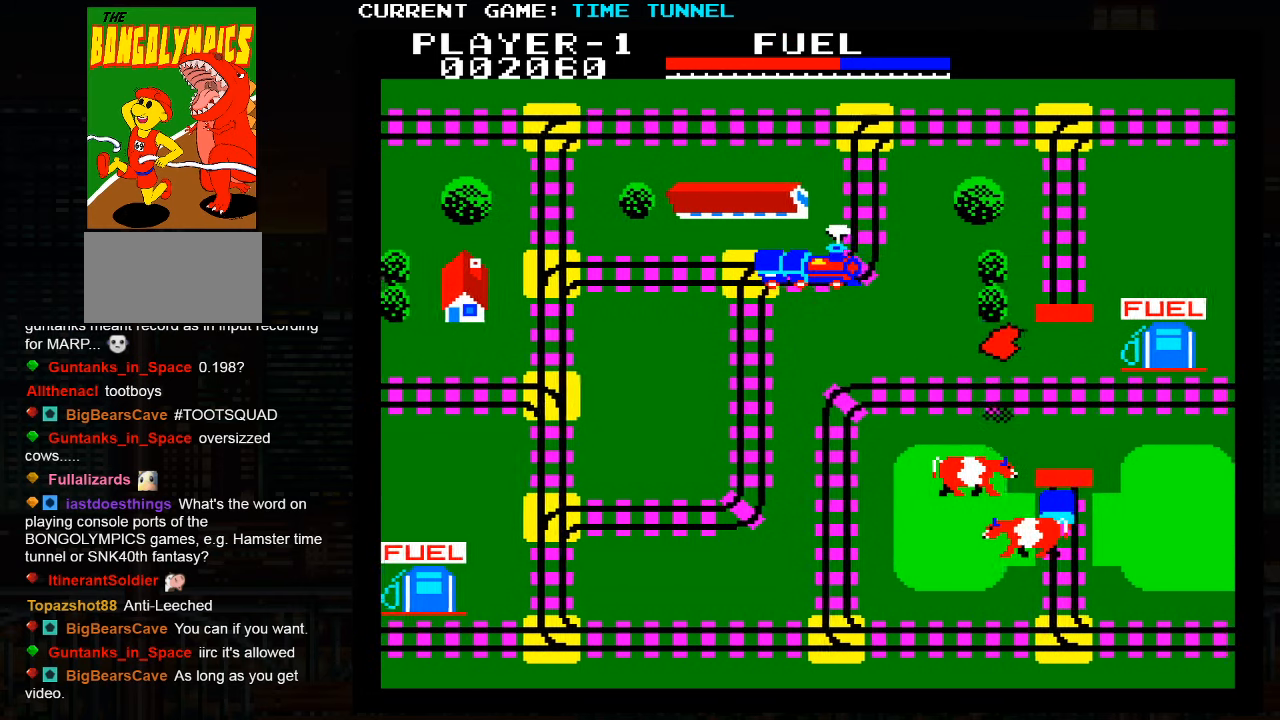
Gameplay with a controller (arcade stick); each line is a JSON object with the inputs held at the frame after it. "events" lists button and stick changes between this image and that frame as [ms after this image, input, new state], when the widget could be followed in between. Not read: L3 R3.
{"buttons": [], "left_stick": "down", "events": []}
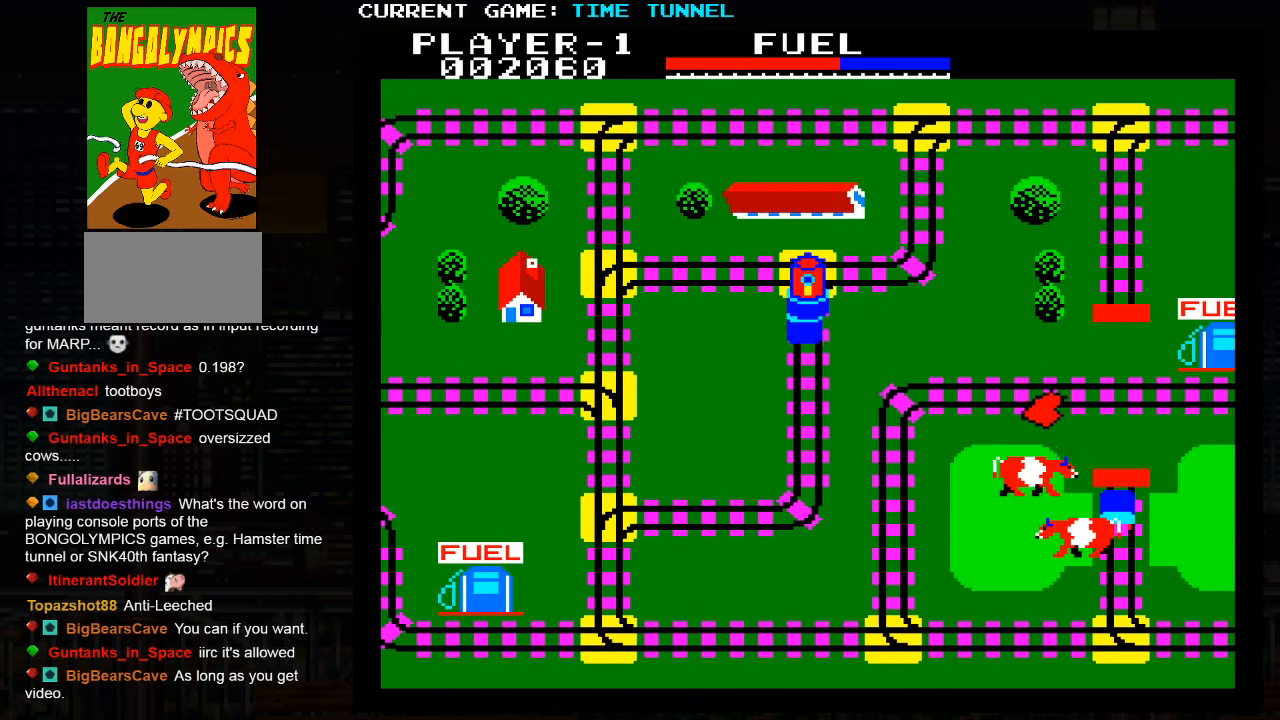
{"buttons": [], "left_stick": "down", "events": []}
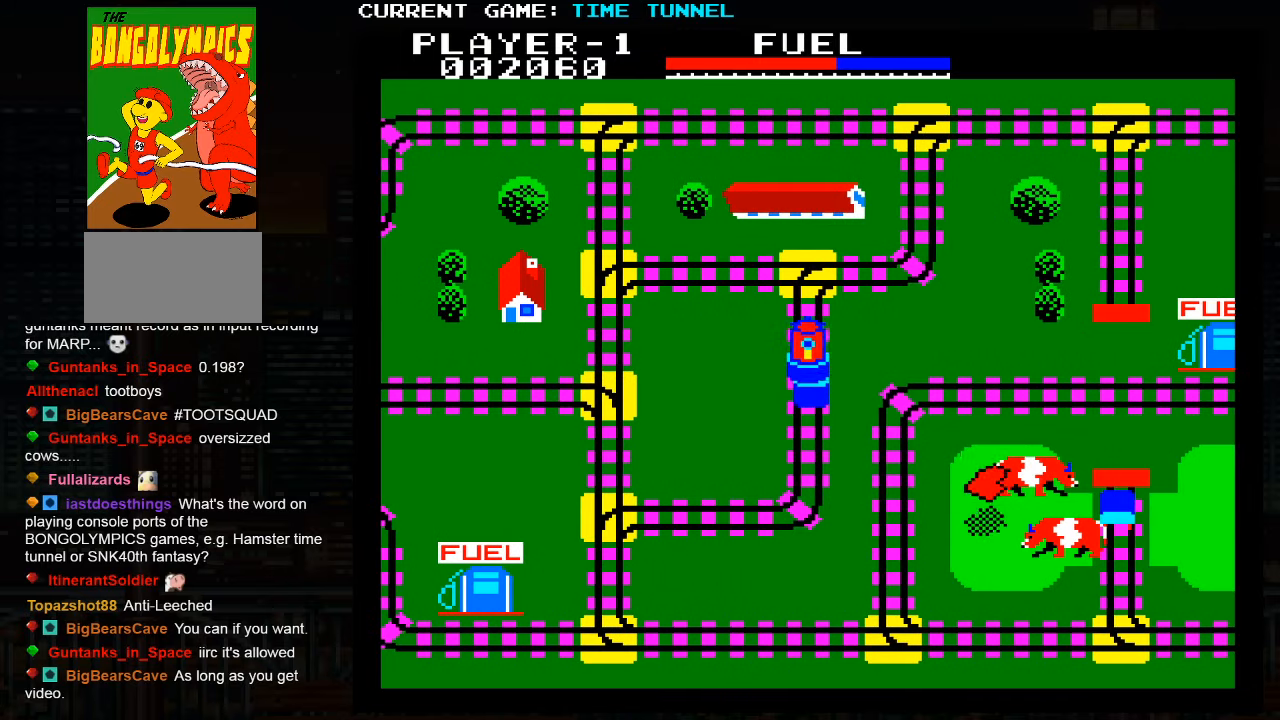
{"buttons": [], "left_stick": "down", "events": []}
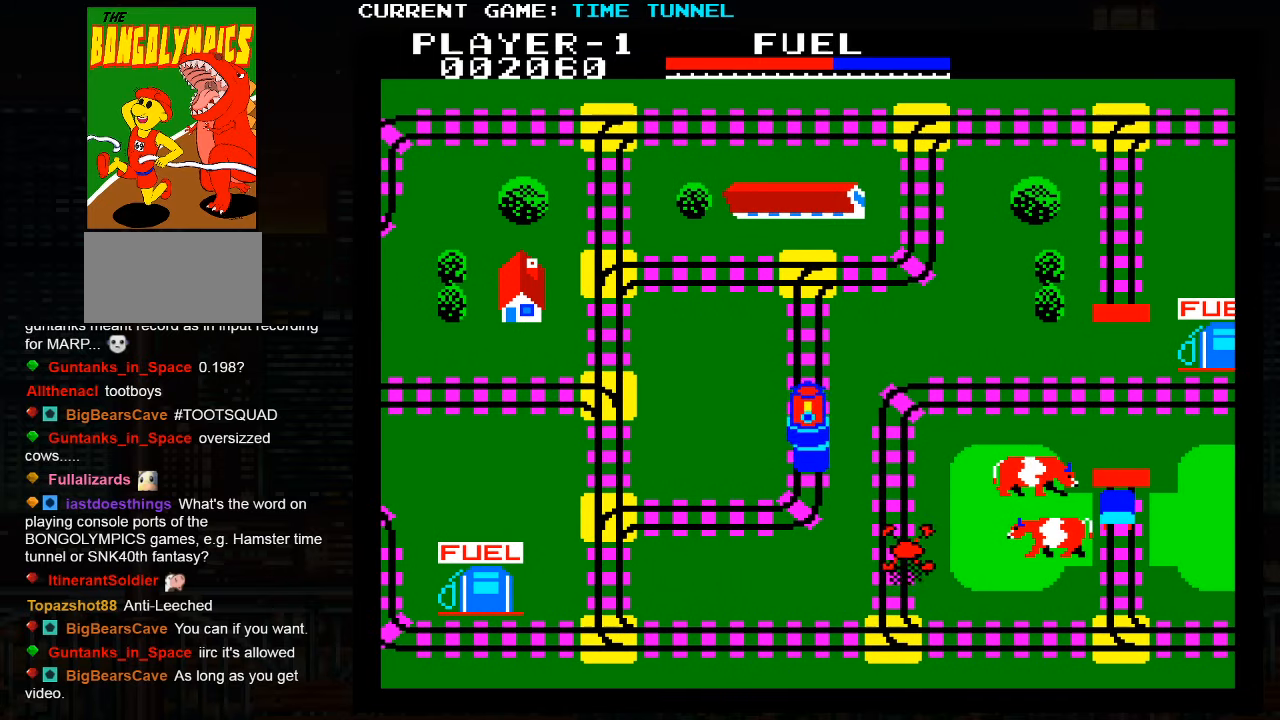
{"buttons": [], "left_stick": "center", "events": [[284, "left_stick", "center"]]}
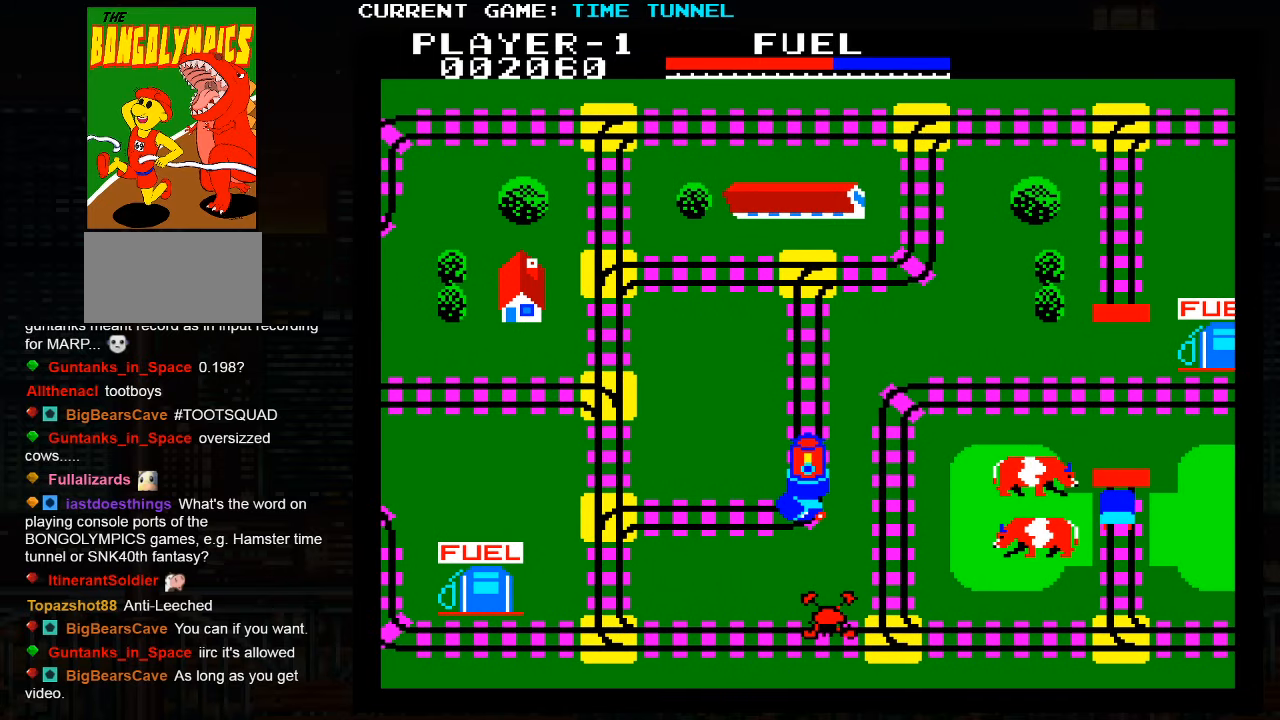
{"buttons": [], "left_stick": "down", "events": [[367, "left_stick", "down"]]}
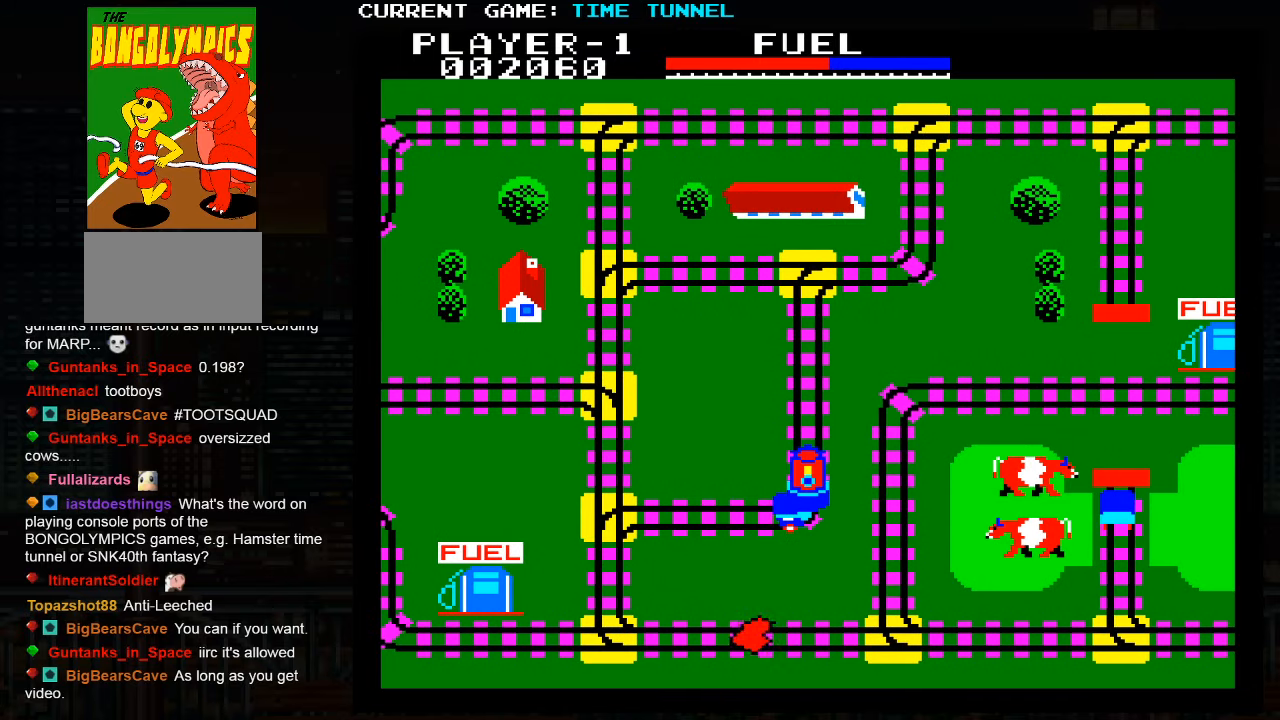
{"buttons": [], "left_stick": "down", "events": []}
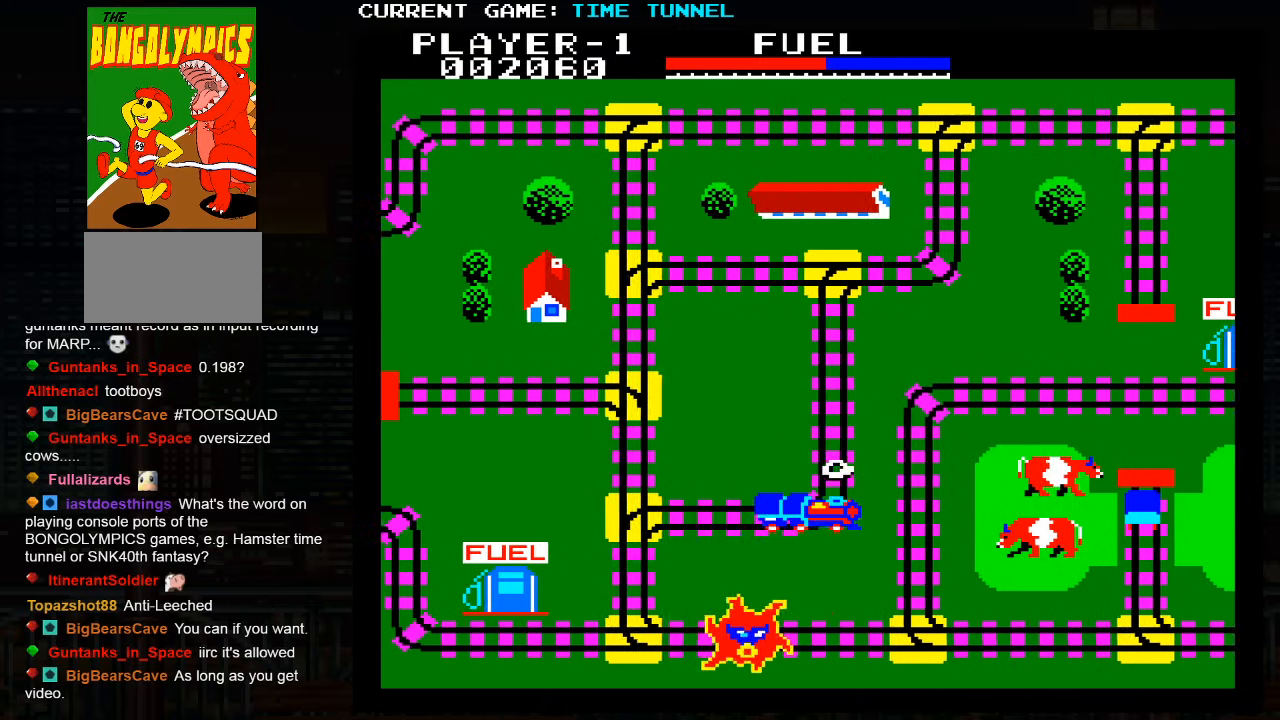
{"buttons": [], "left_stick": "down", "events": [[217, "left_stick", "center"], [384, "left_stick", "down"]]}
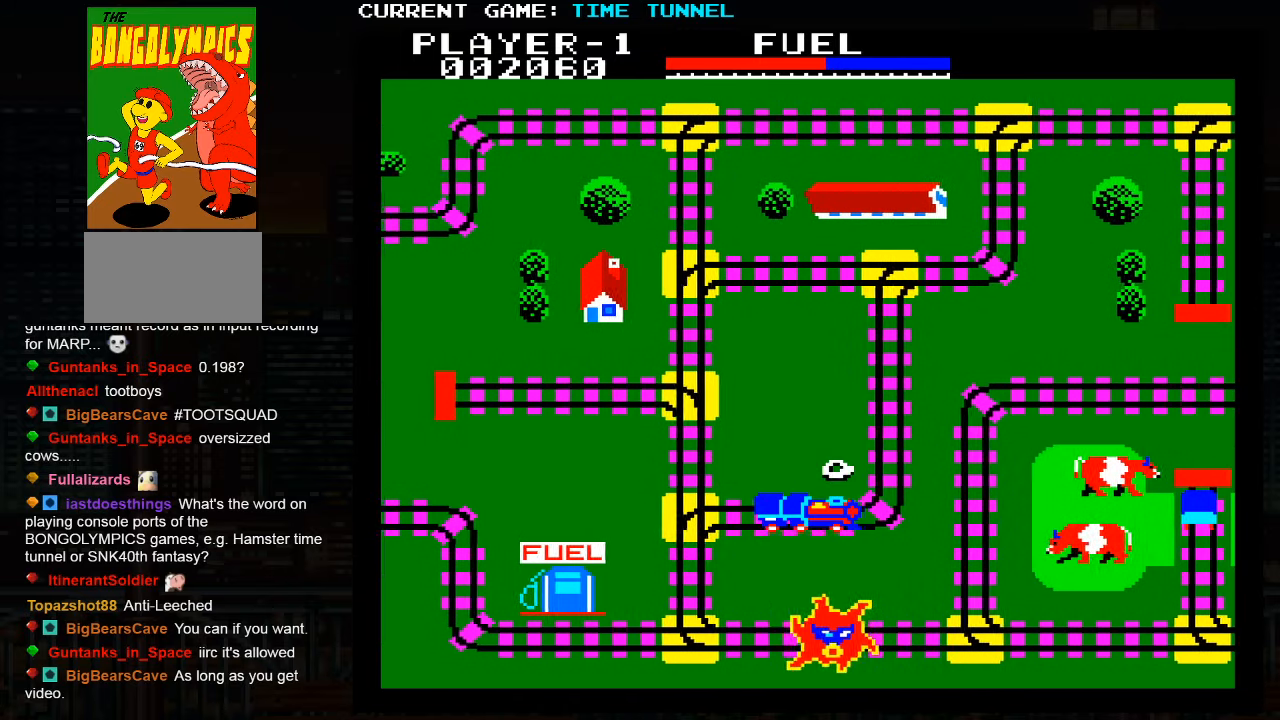
{"buttons": [], "left_stick": "center", "events": [[217, "left_stick", "center"]]}
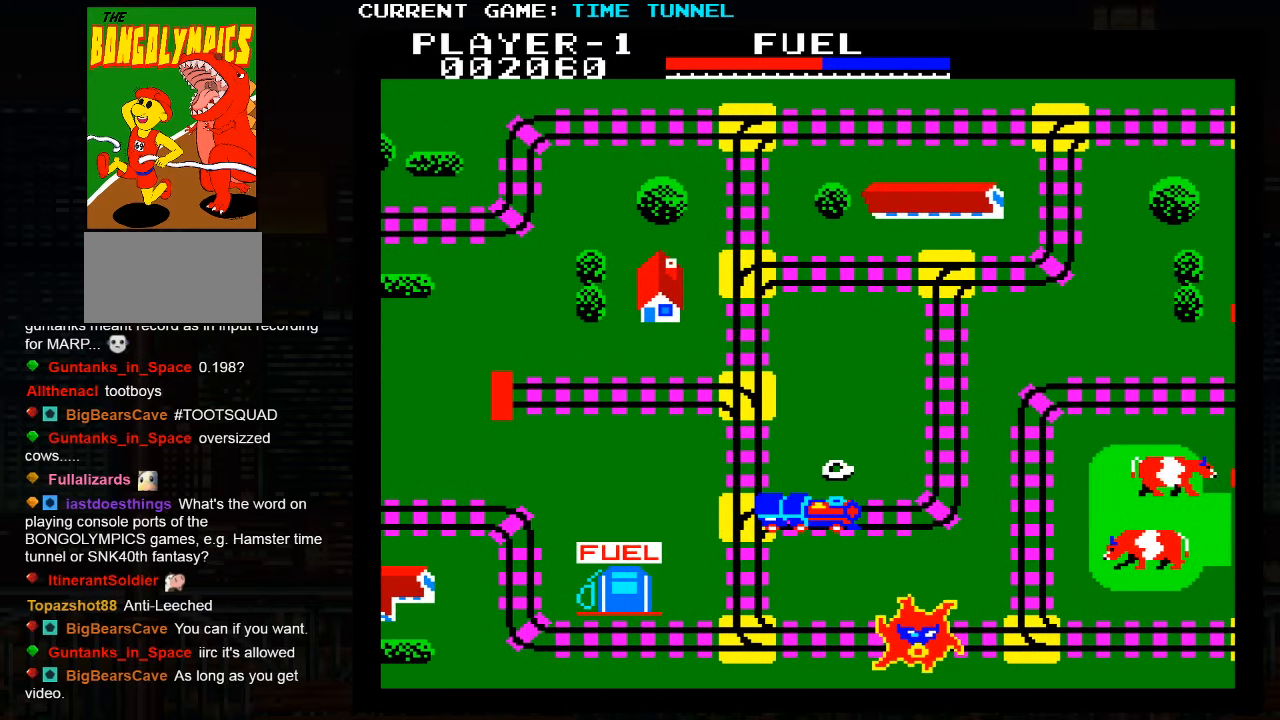
{"buttons": [], "left_stick": "up", "events": [[384, "left_stick", "up"]]}
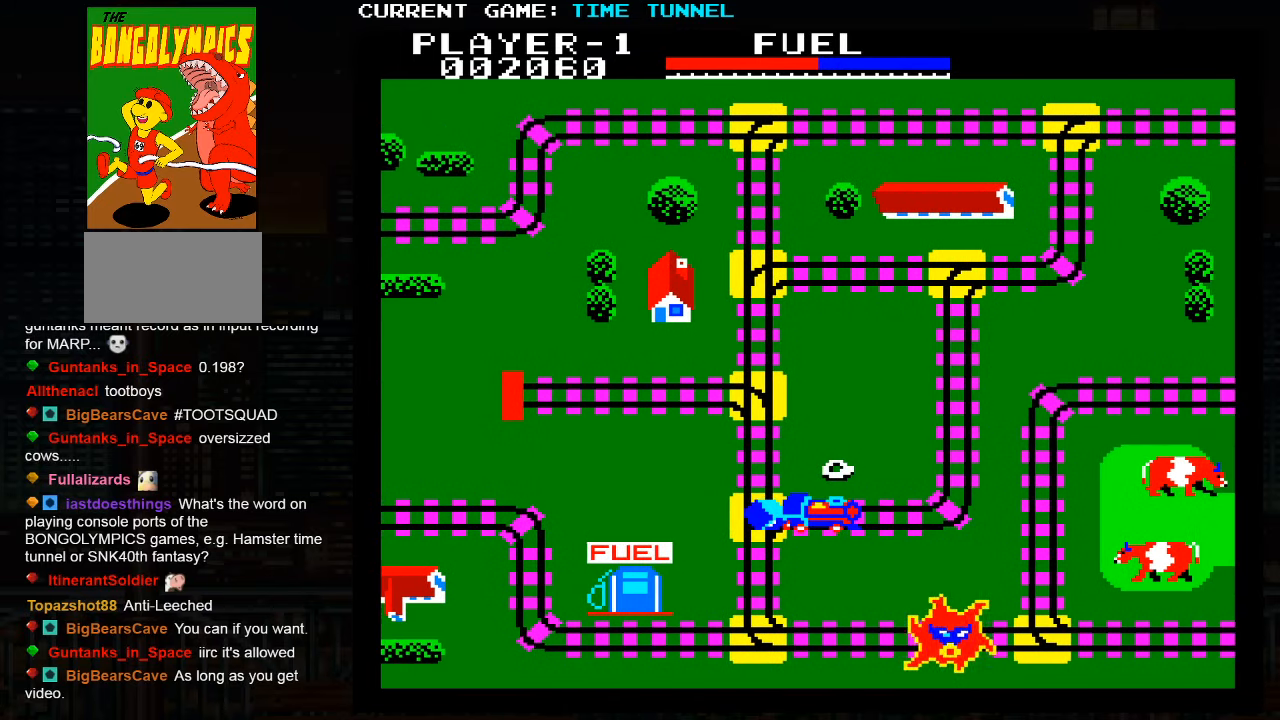
{"buttons": [], "left_stick": "up", "events": []}
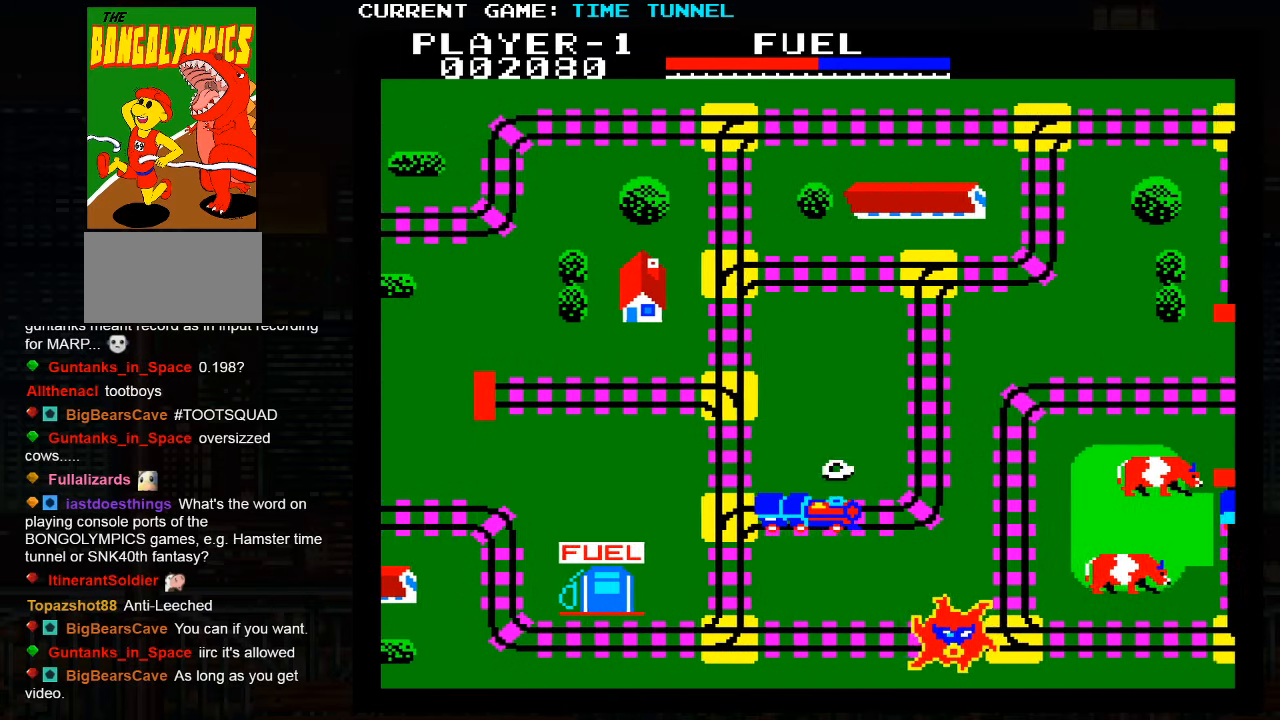
{"buttons": [], "left_stick": "up", "events": []}
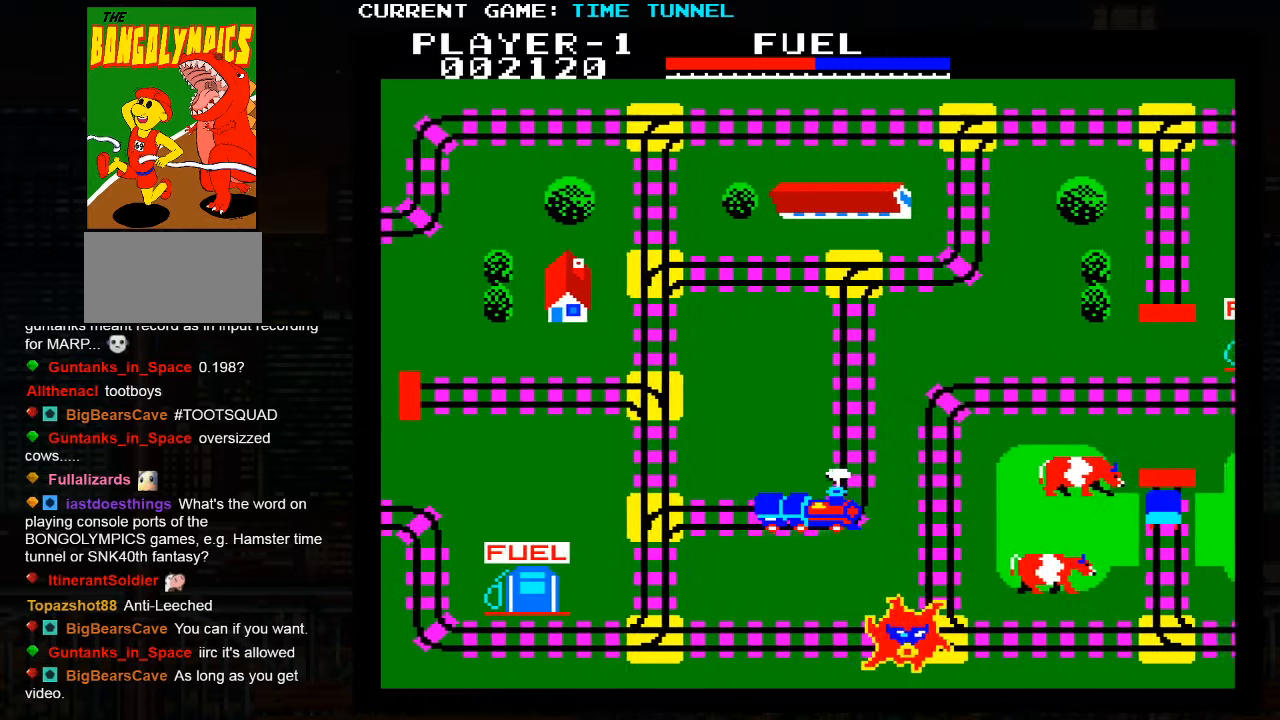
{"buttons": [], "left_stick": "up", "events": []}
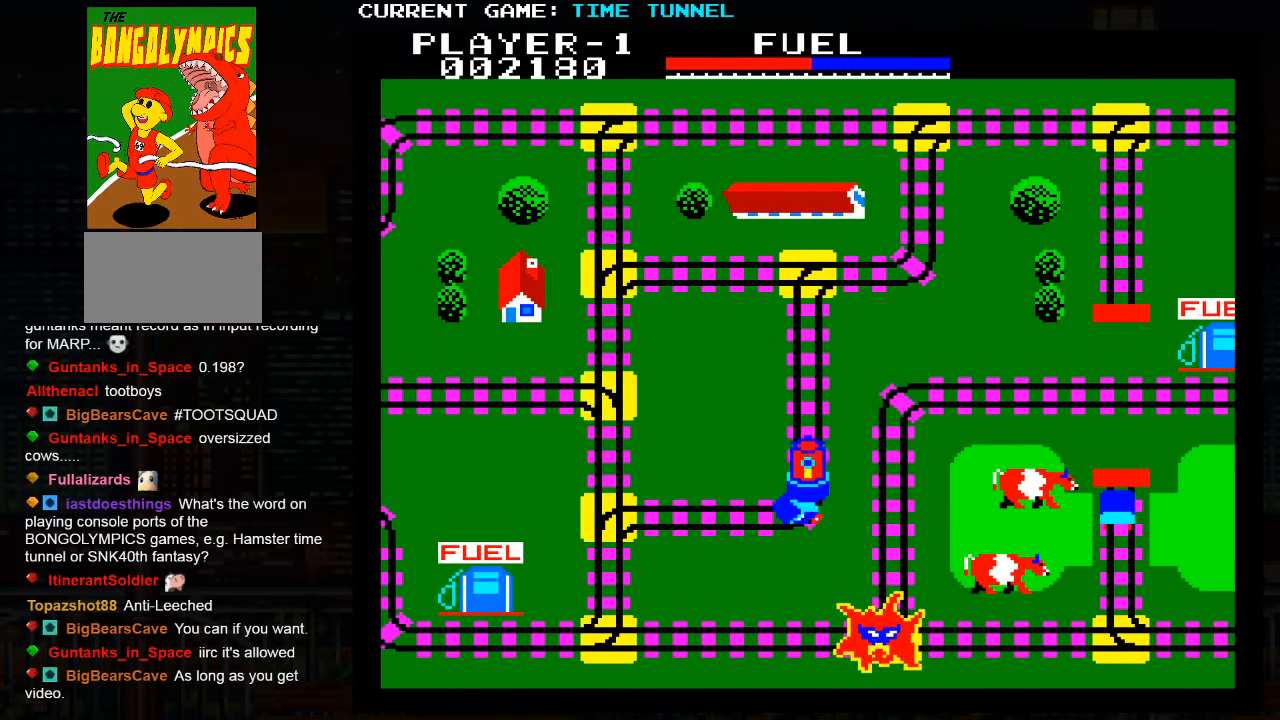
{"buttons": [], "left_stick": "up", "events": []}
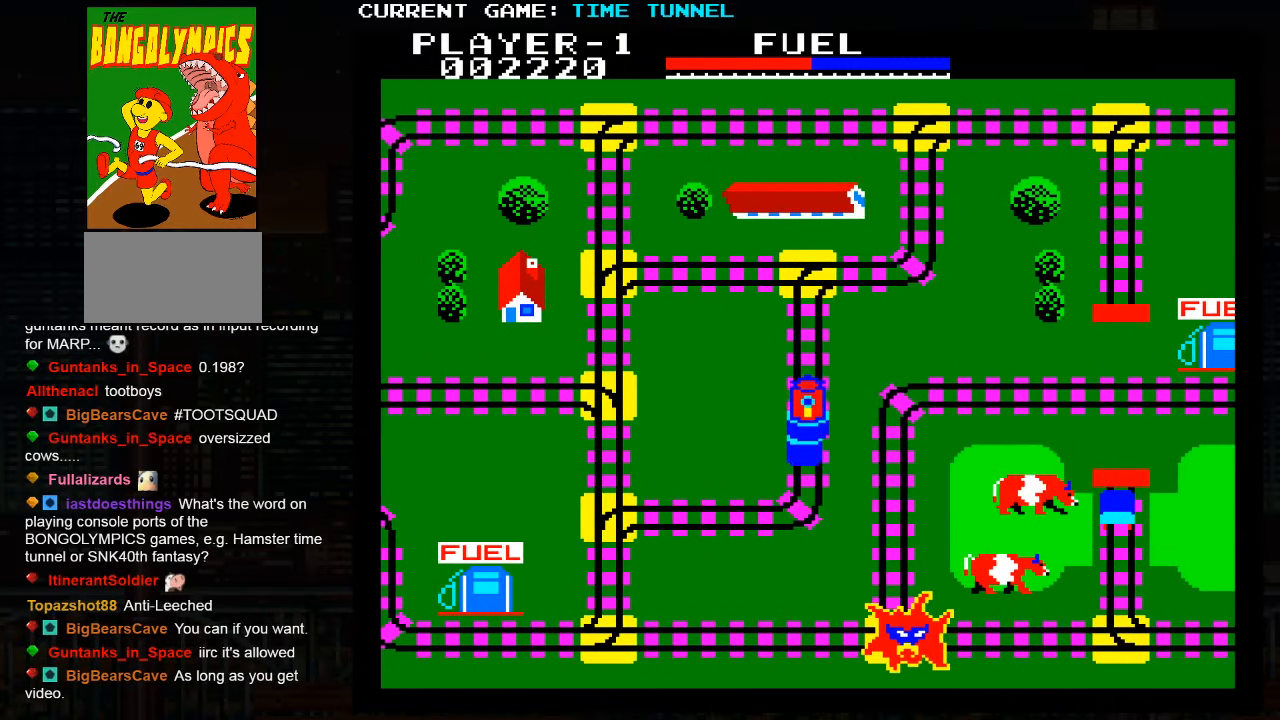
{"buttons": [], "left_stick": "up", "events": []}
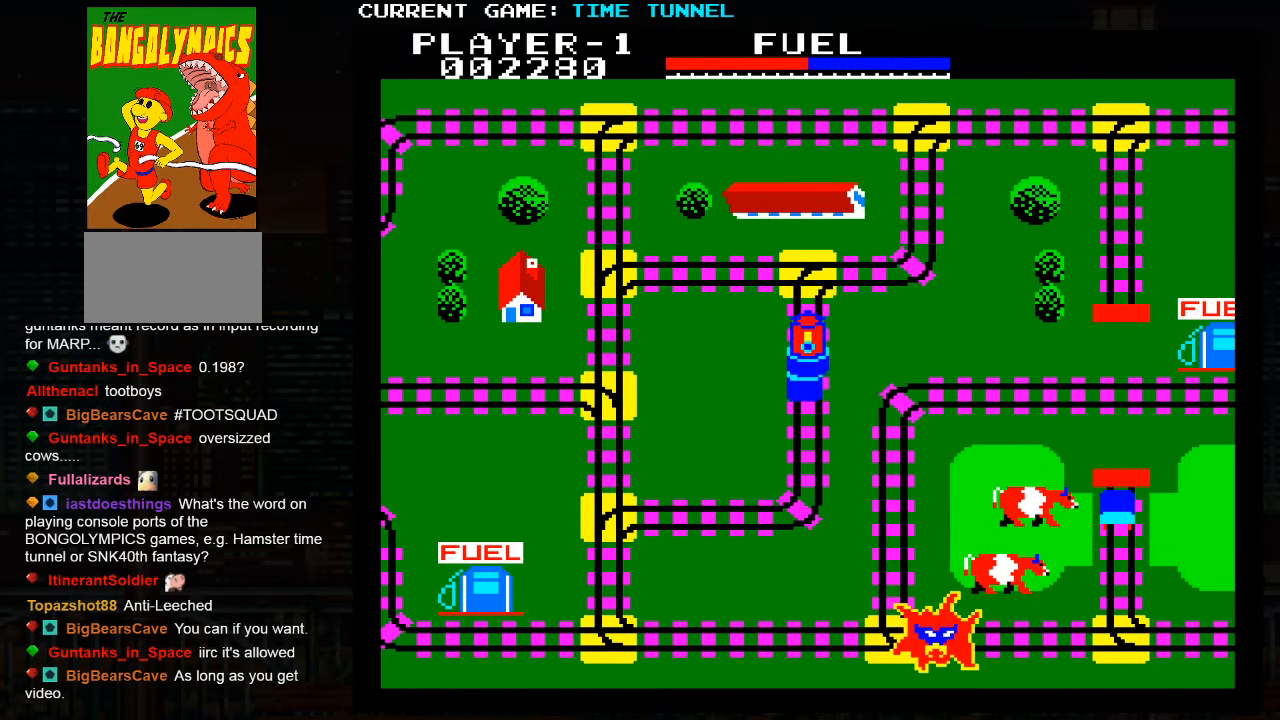
{"buttons": [], "left_stick": "up", "events": []}
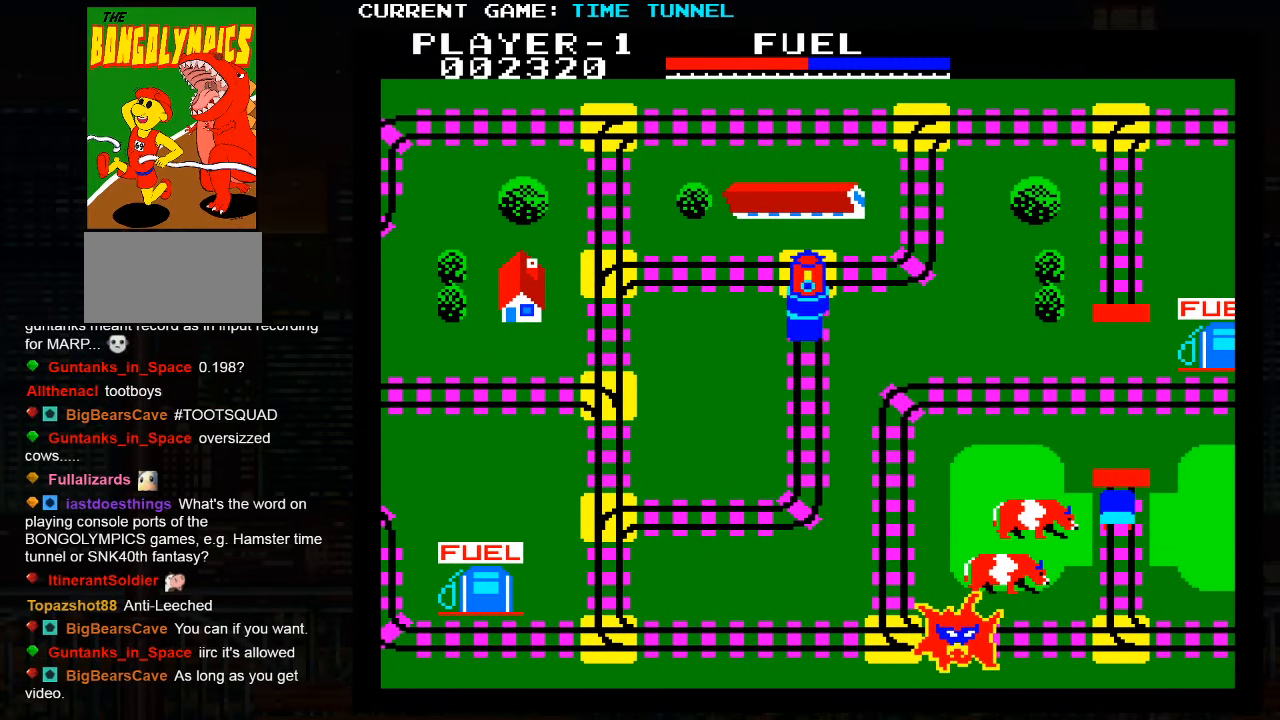
{"buttons": [], "left_stick": "up", "events": []}
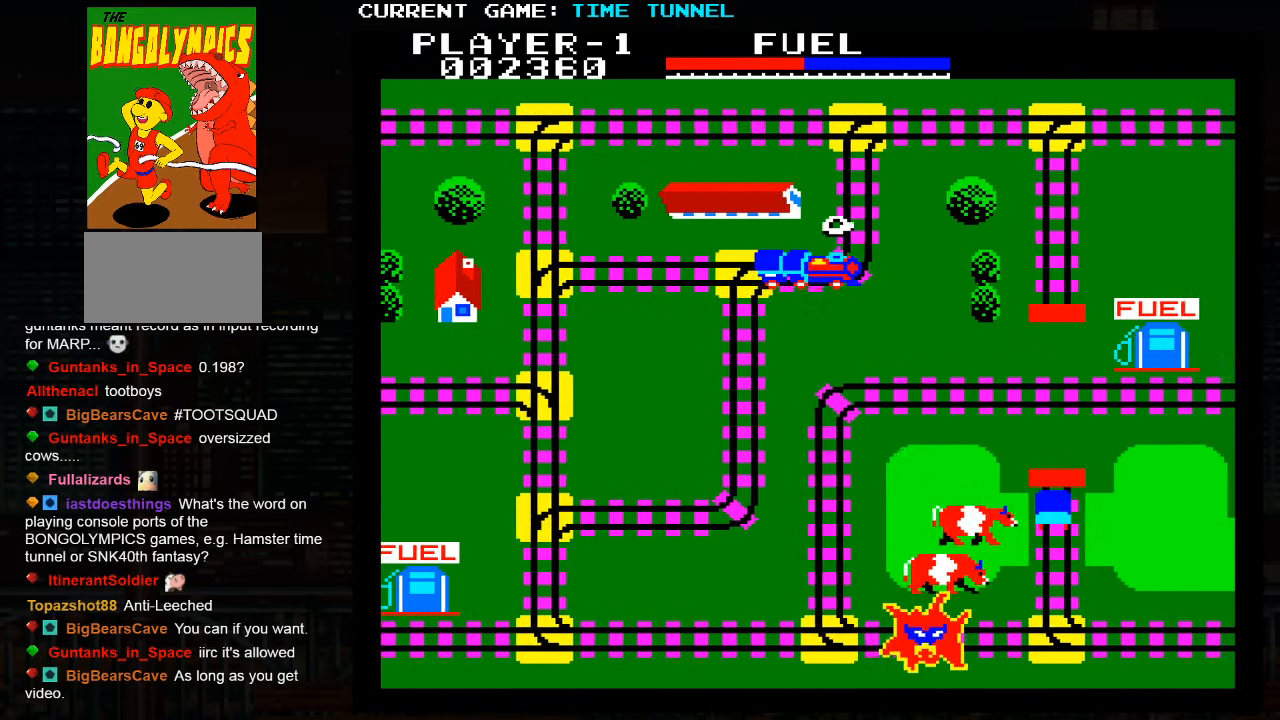
{"buttons": [], "left_stick": "up", "events": []}
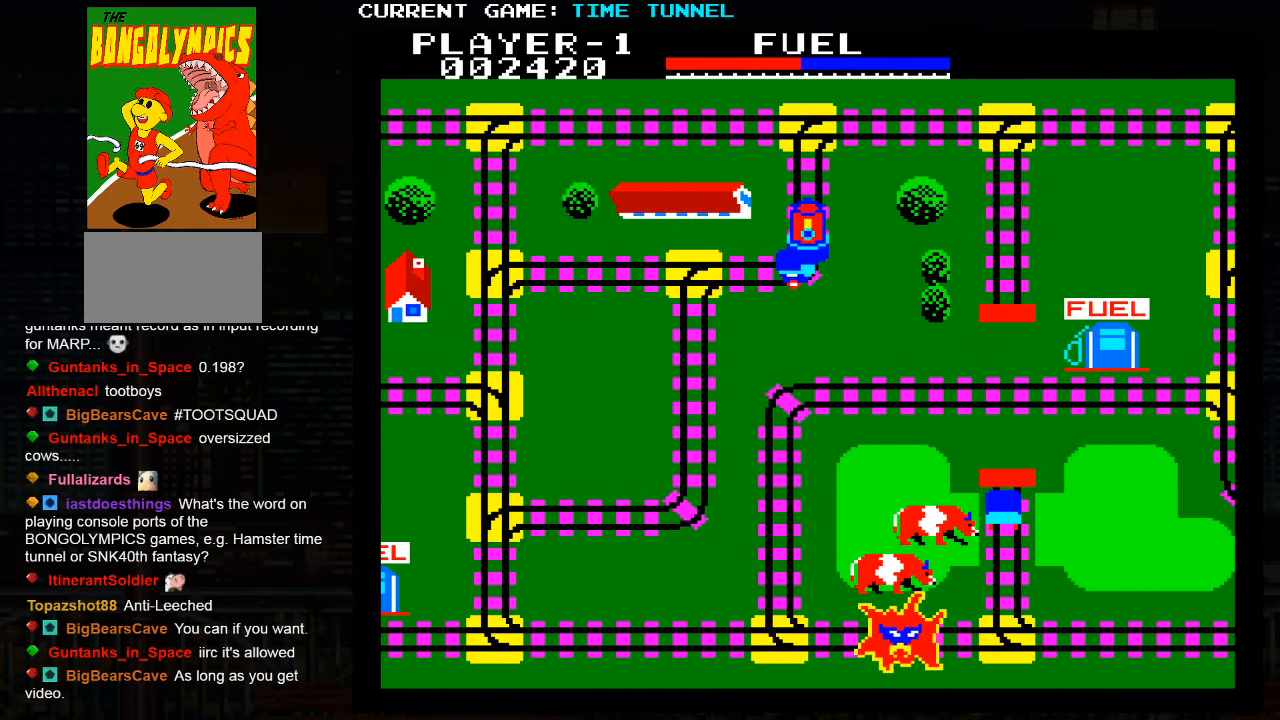
{"buttons": [], "left_stick": "up", "events": []}
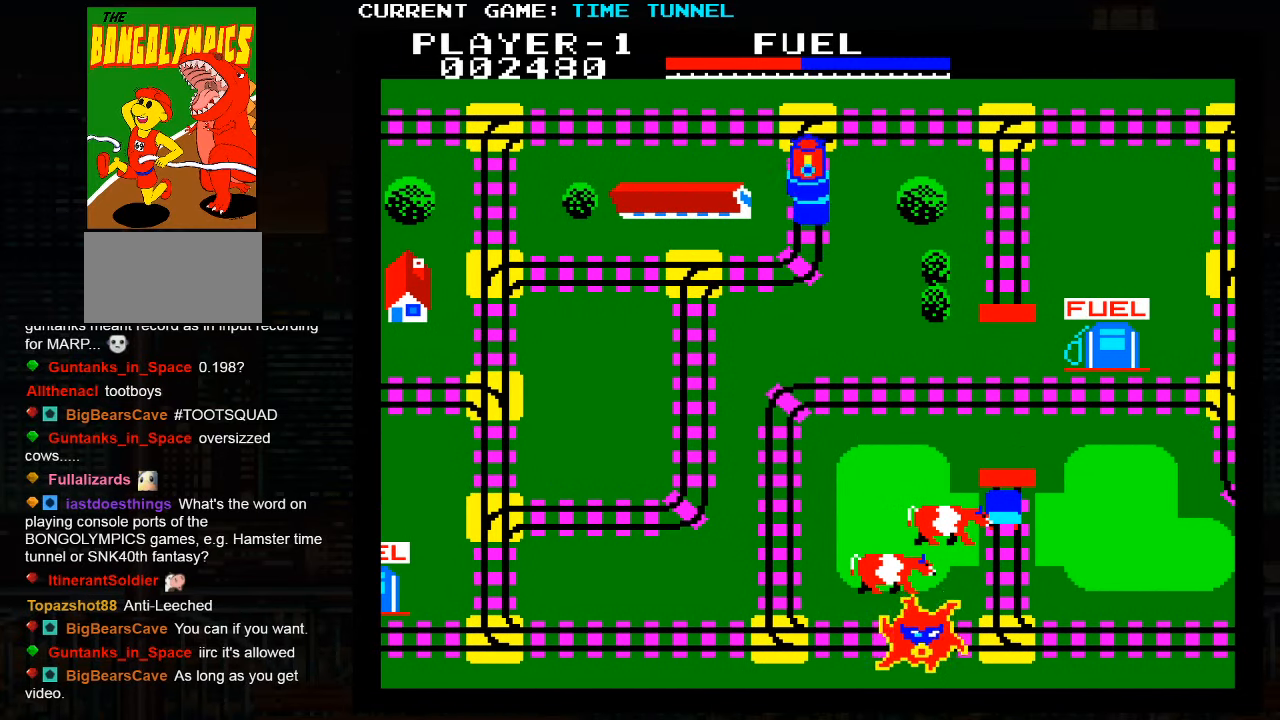
{"buttons": [], "left_stick": "up", "events": []}
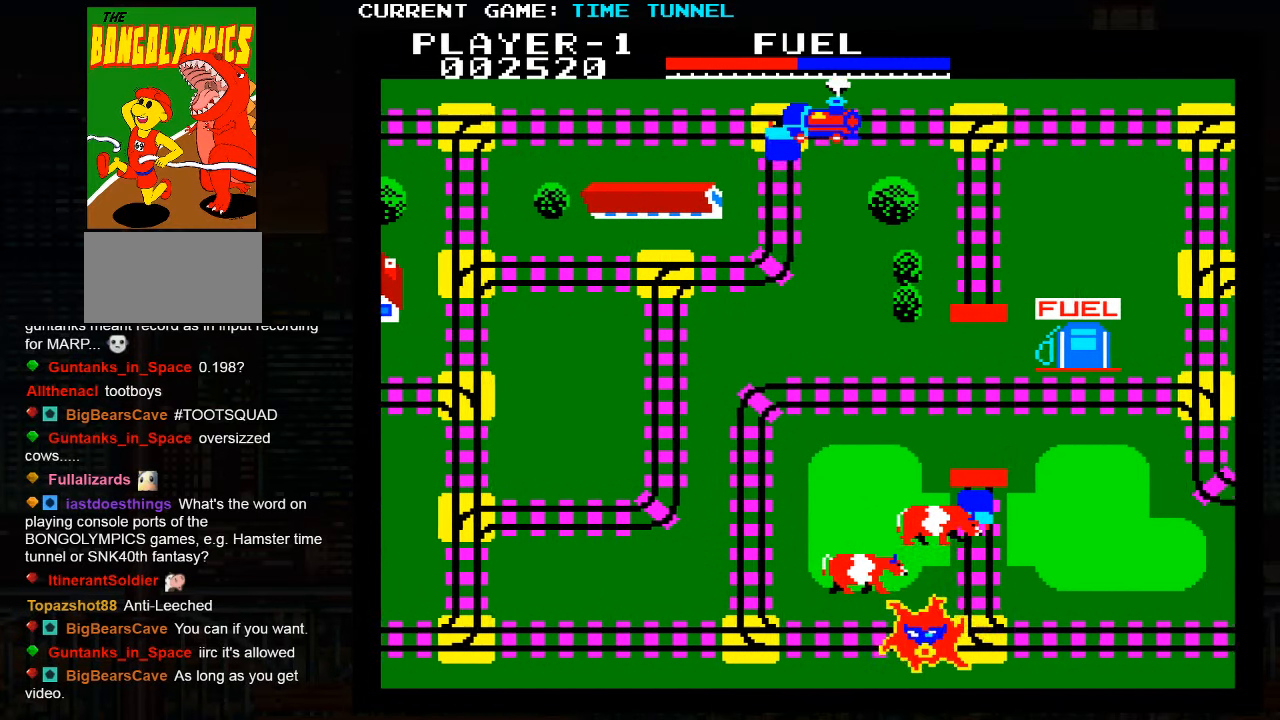
{"buttons": [], "left_stick": "up", "events": []}
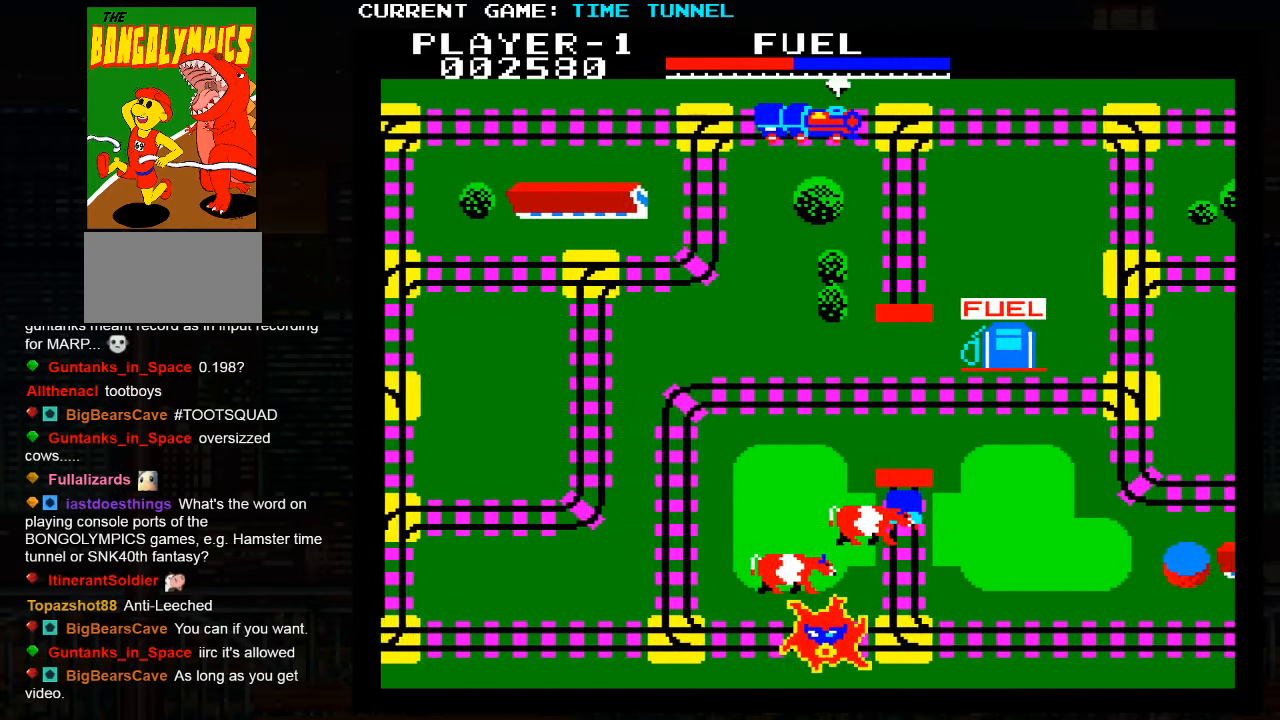
{"buttons": [], "left_stick": "up", "events": []}
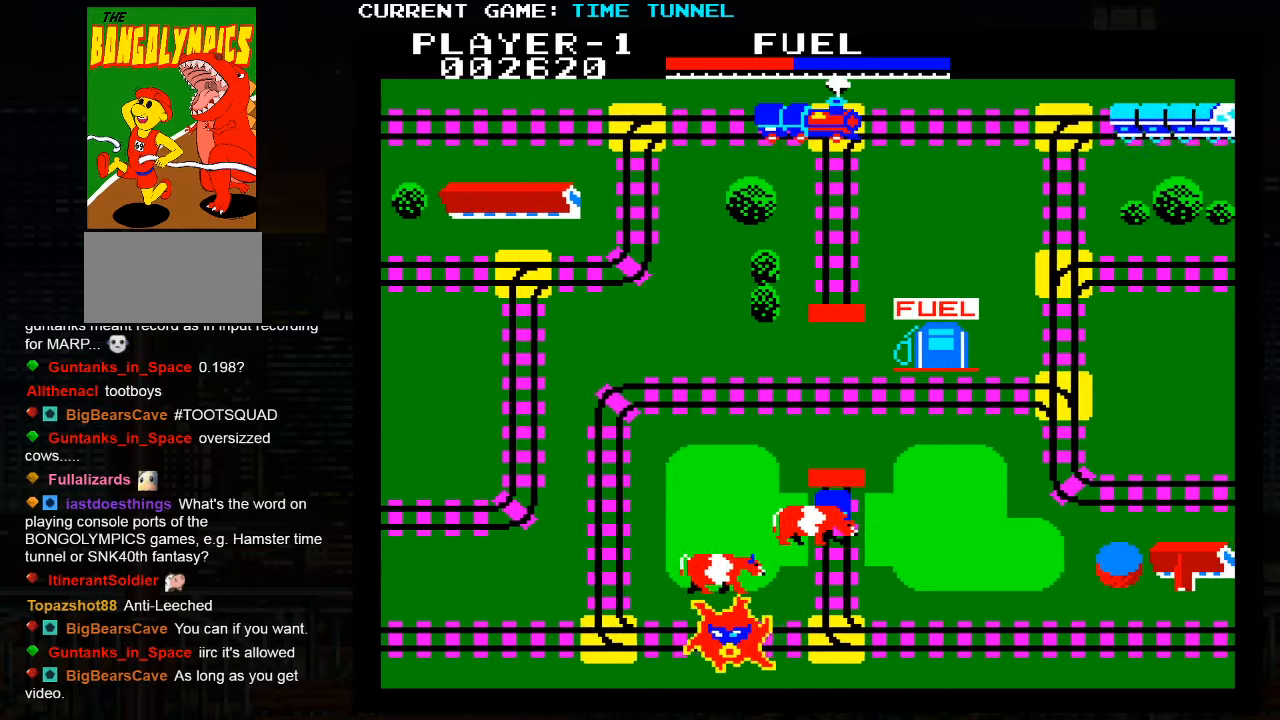
{"buttons": [], "left_stick": "center", "events": [[133, "left_stick", "center"]]}
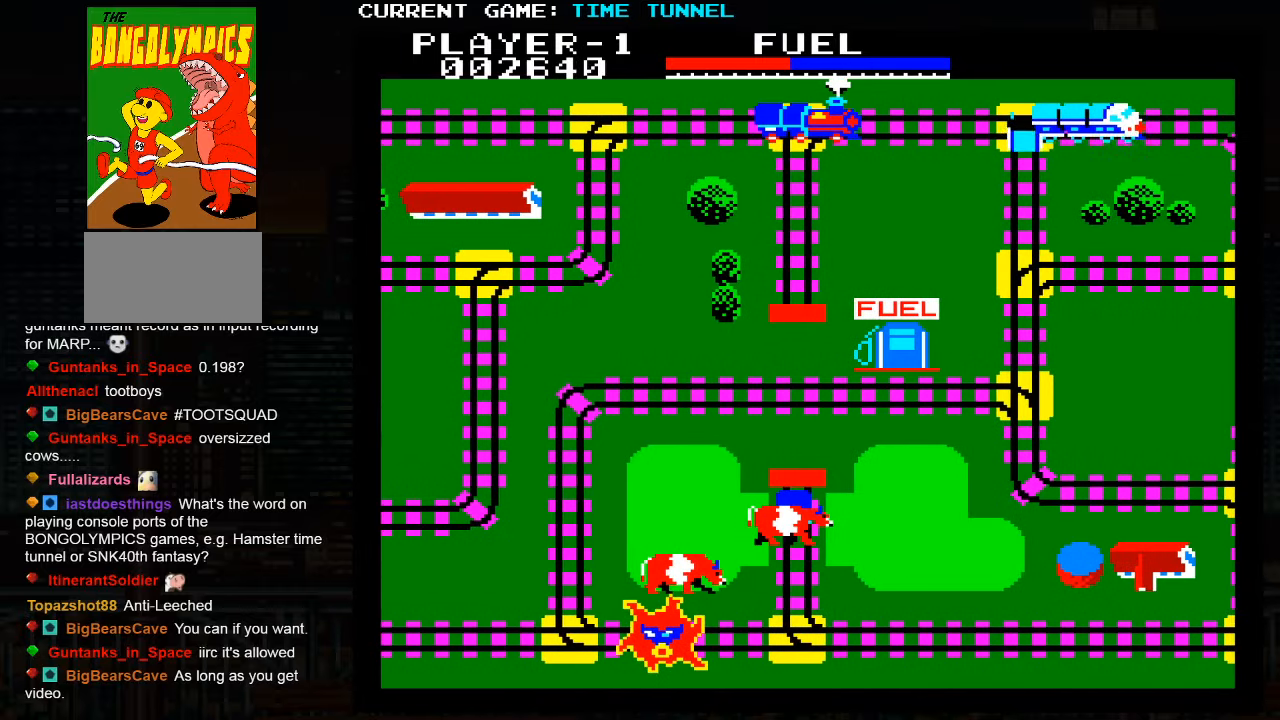
{"buttons": [], "left_stick": "up", "events": [[250, "left_stick", "up"]]}
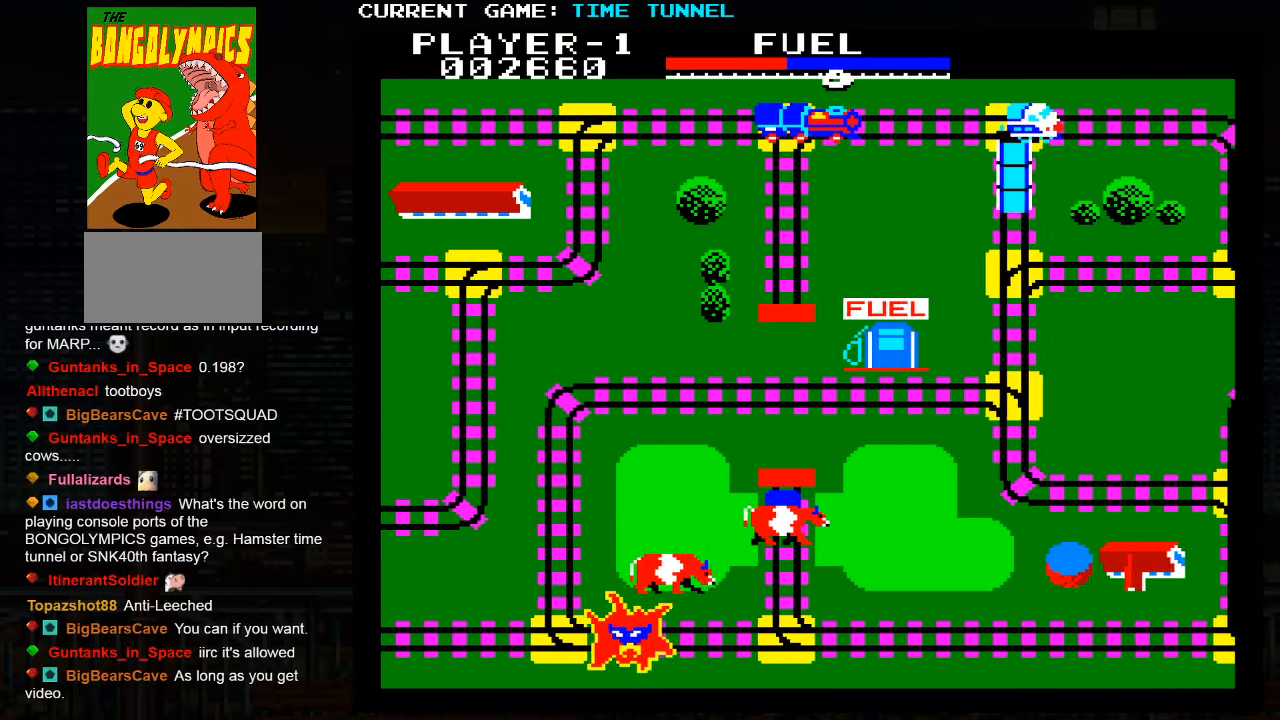
{"buttons": [], "left_stick": "up", "events": []}